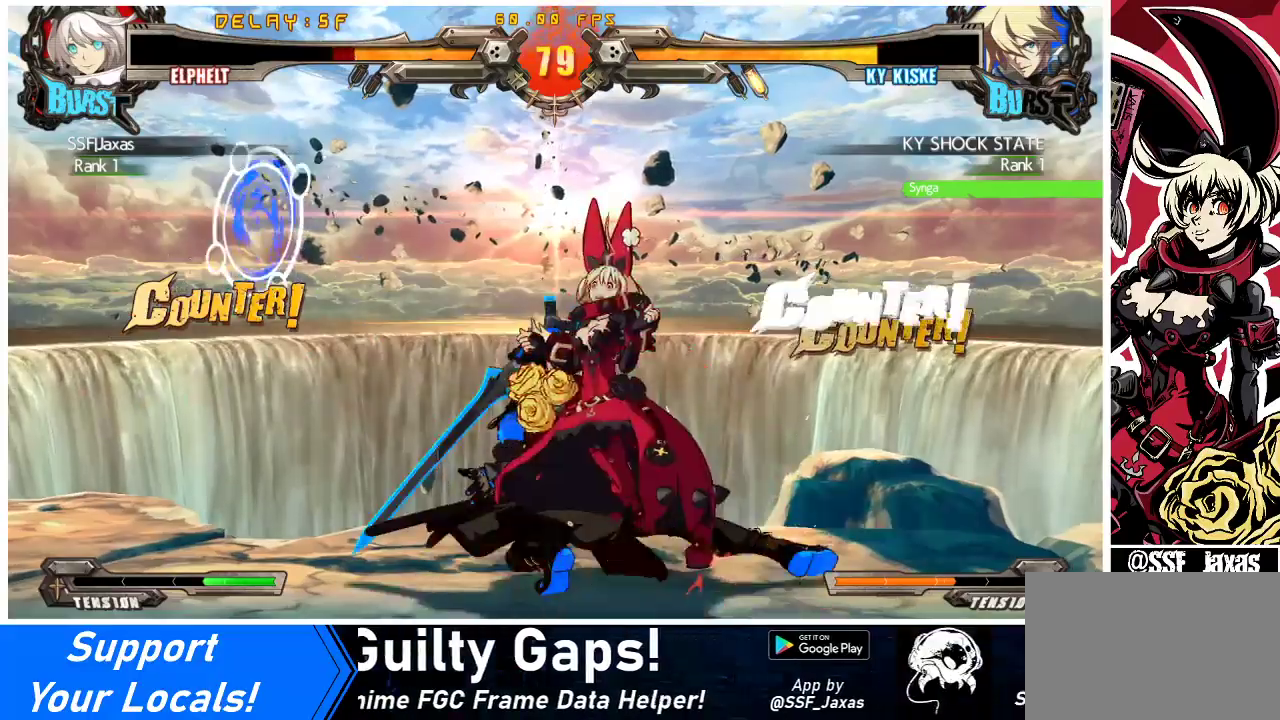
Gameplay with a controller (arcade stick); each line is a JSON object with the inputs held at the frame after it. "events" lists button and stick changes between this image and that frame as [ms after this image, input, new state], when the widget could be followed in between. Not read: L3 R3 other_buttons.
{"buttons": ["SQUARE", "DPAD_RIGHT"], "events": [[300, "DPAD_RIGHT", "down"], [333, "DPAD_DOWN", "down"], [433, "TRIANGLE", "down"], [467, "DPAD_DOWN", "up"], [467, "SQUARE", "down"], [500, "TRIANGLE", "up"]]}
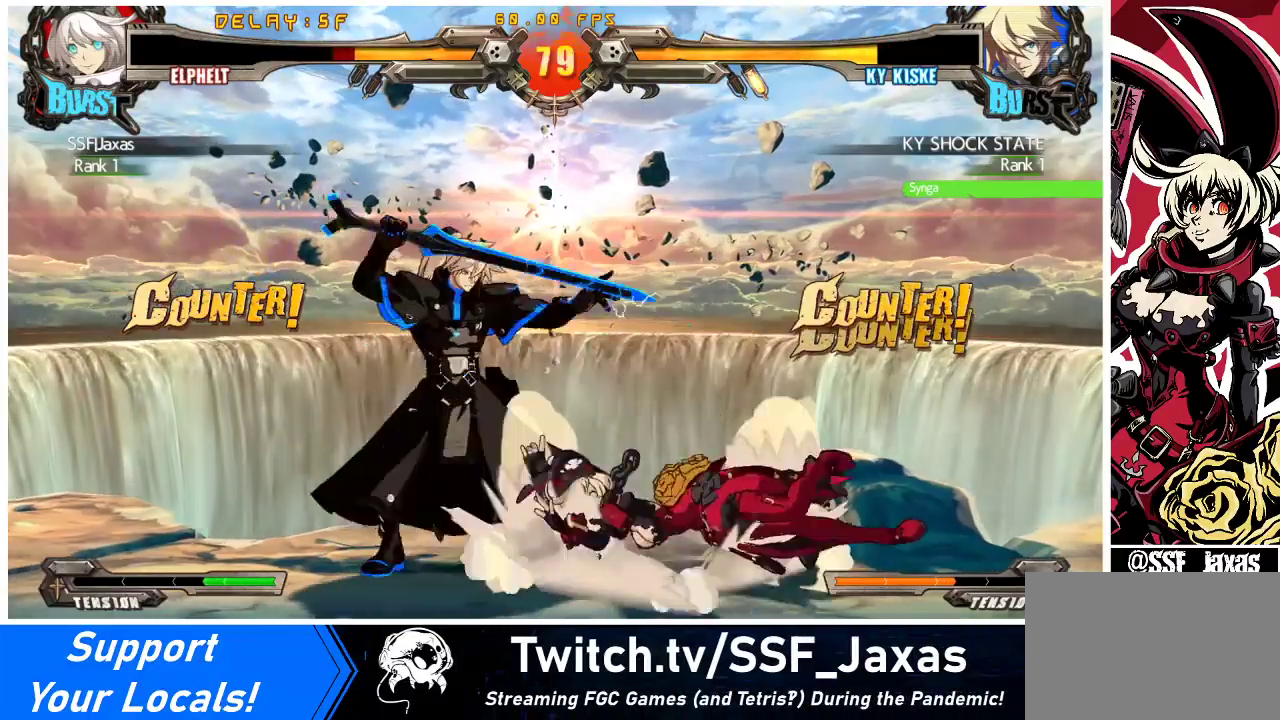
{"buttons": [], "events": [[33, "DPAD_RIGHT", "up"], [67, "SQUARE", "up"]]}
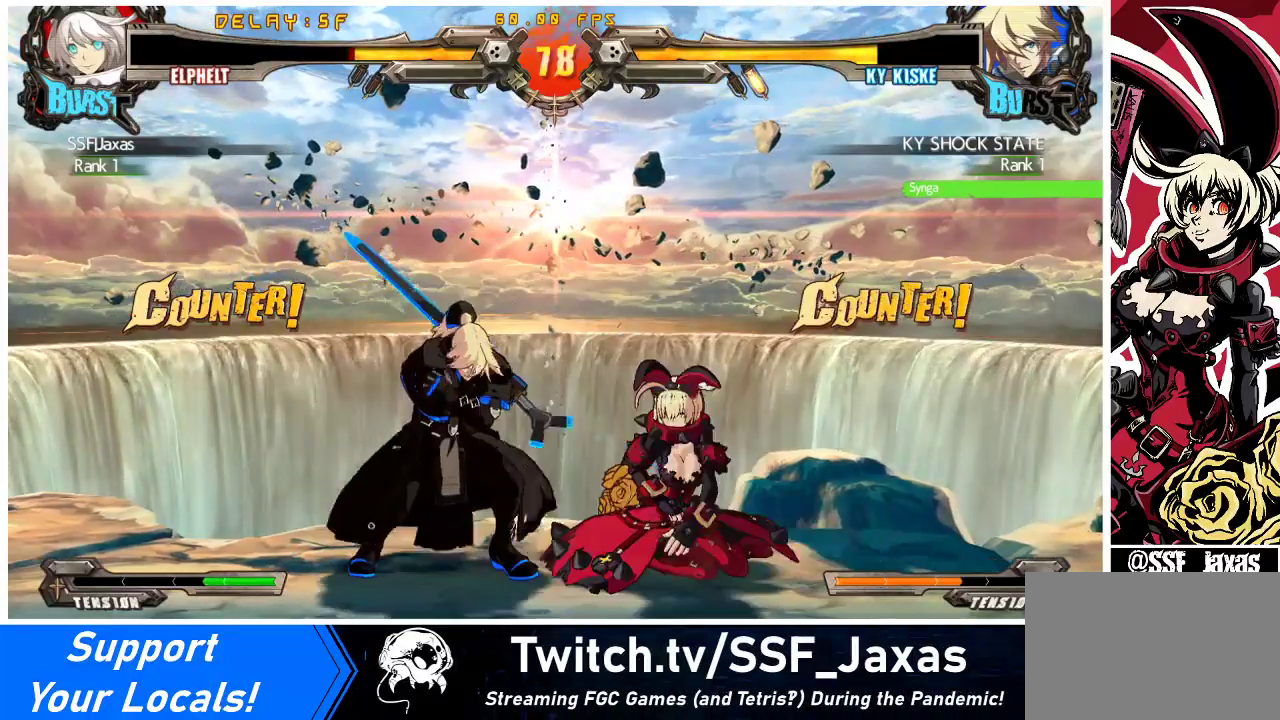
{"buttons": ["DPAD_DOWN", "DPAD_RIGHT"], "events": [[233, "DPAD_RIGHT", "down"], [267, "DPAD_DOWN", "down"]]}
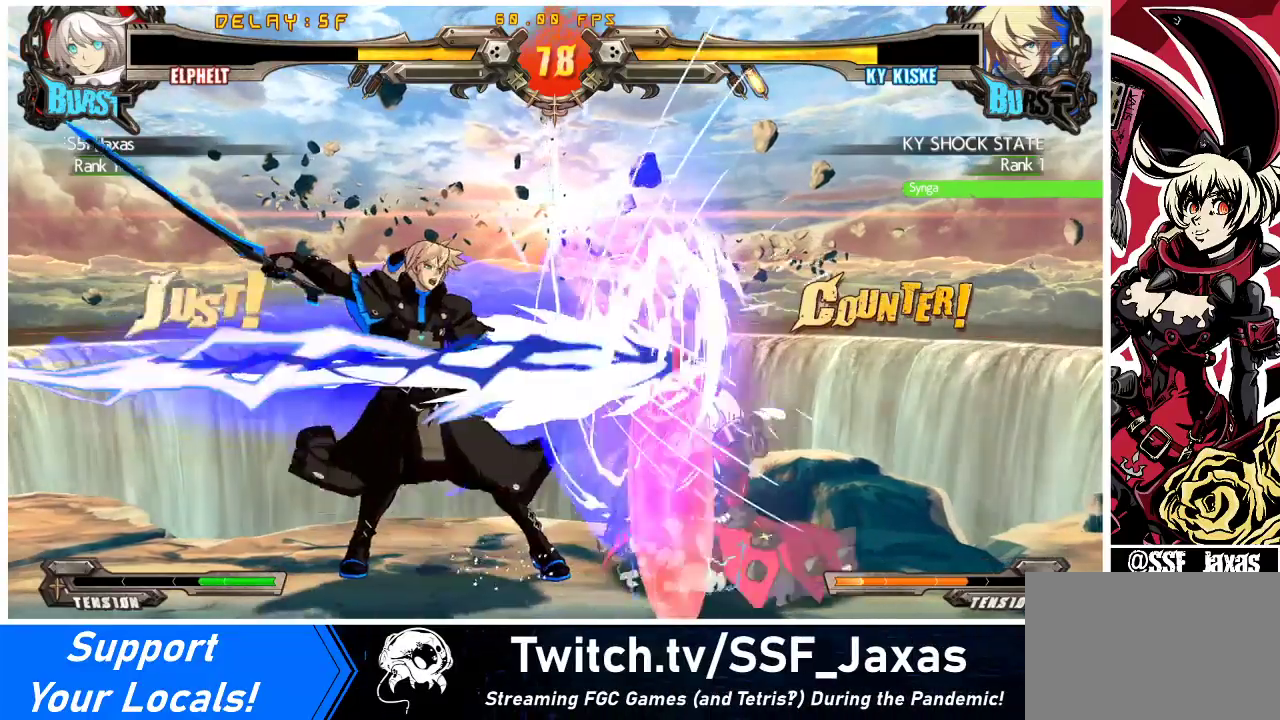
{"buttons": ["DPAD_DOWN", "DPAD_RIGHT"], "events": []}
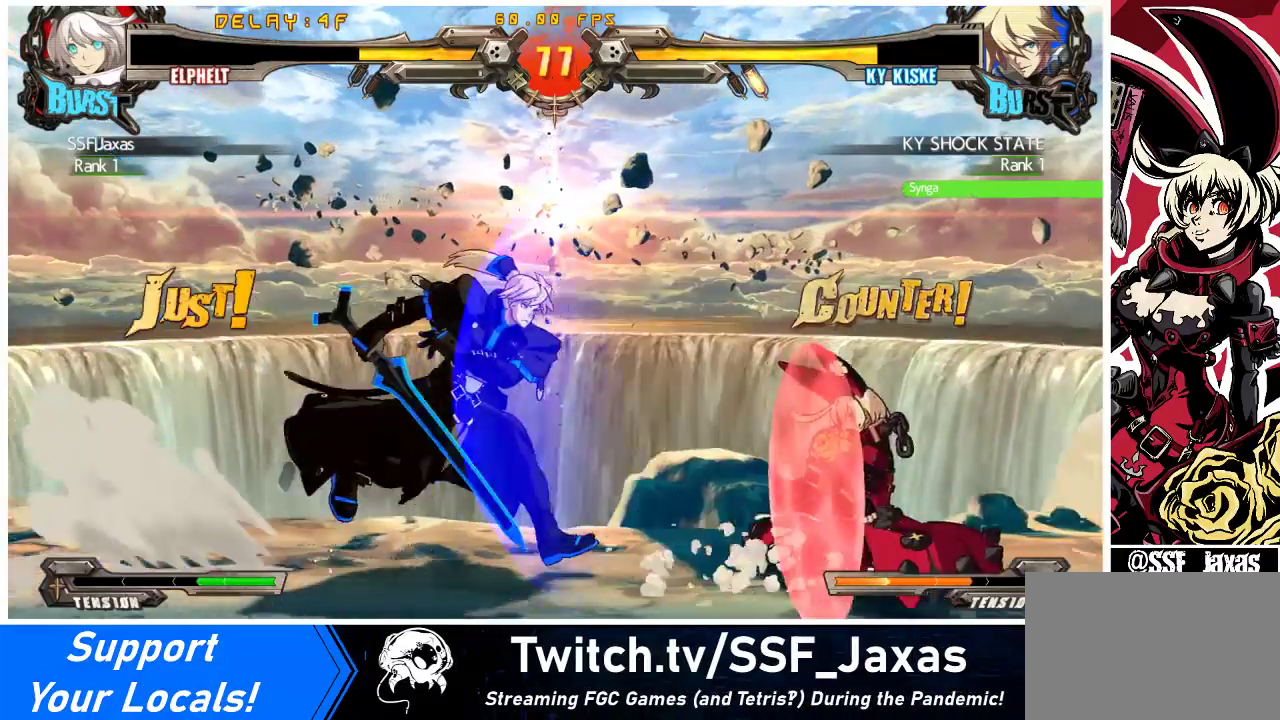
{"buttons": ["DPAD_RIGHT"], "events": [[67, "DPAD_DOWN", "up"], [67, "DPAD_RIGHT", "up"], [133, "DPAD_RIGHT", "down"], [200, "DPAD_RIGHT", "up"], [267, "DPAD_RIGHT", "down"]]}
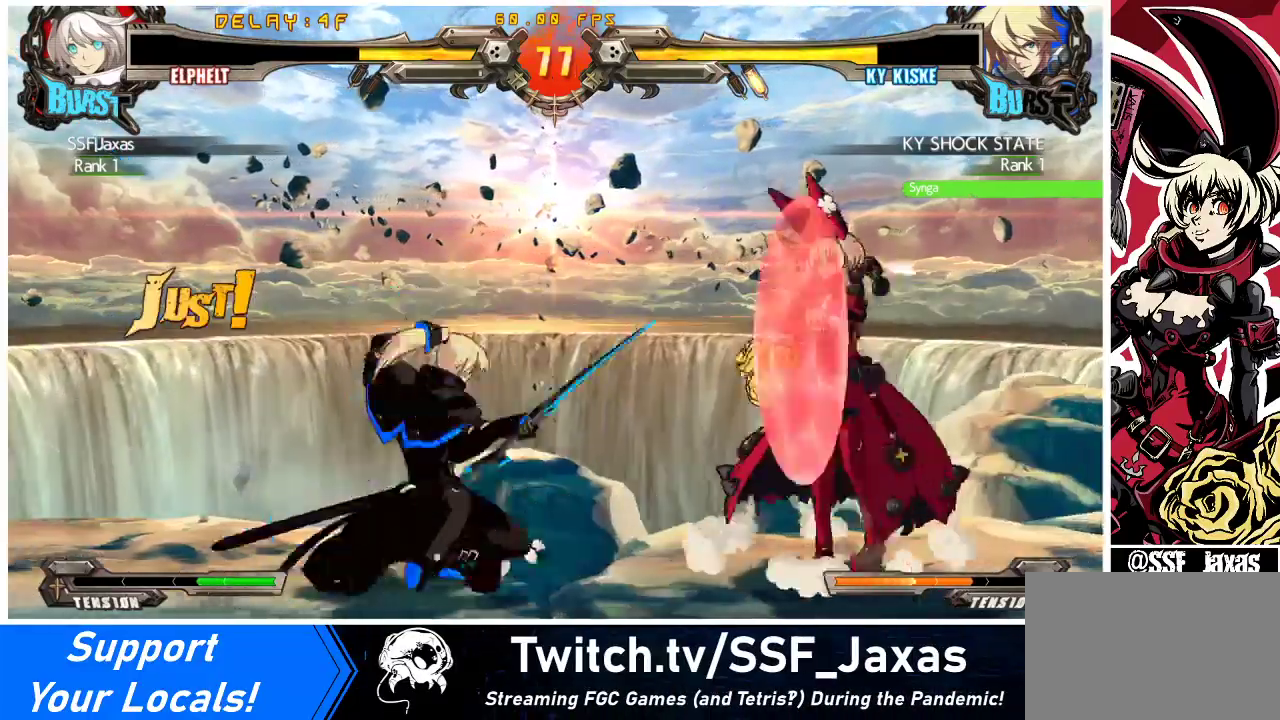
{"buttons": ["DPAD_DOWN"], "events": [[33, "TRIANGLE", "down"], [67, "DPAD_RIGHT", "up"], [133, "TRIANGLE", "up"], [167, "DPAD_DOWN", "down"], [267, "R1", "down"], [467, "R1", "up"]]}
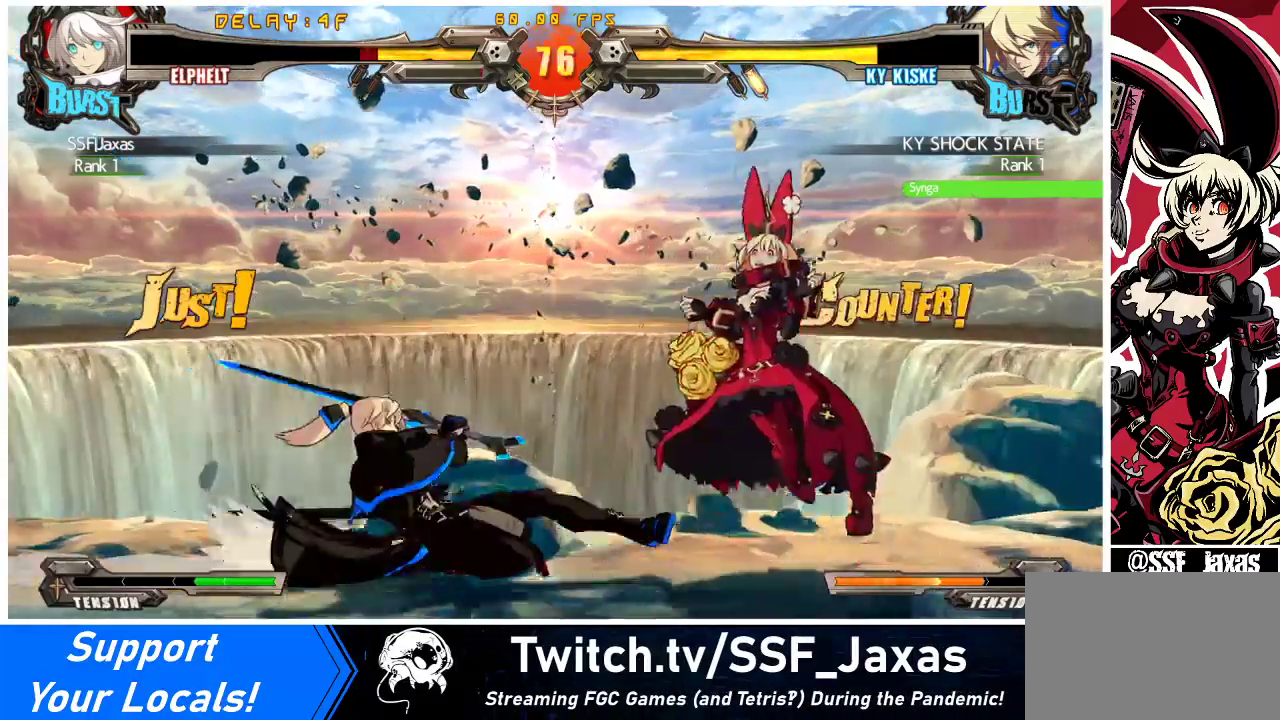
{"buttons": ["DPAD_RIGHT"], "events": [[133, "DPAD_DOWN", "up"], [200, "DPAD_RIGHT", "down"], [267, "TRIANGLE", "down"], [300, "SQUARE", "down"], [400, "TRIANGLE", "up"], [467, "SQUARE", "up"]]}
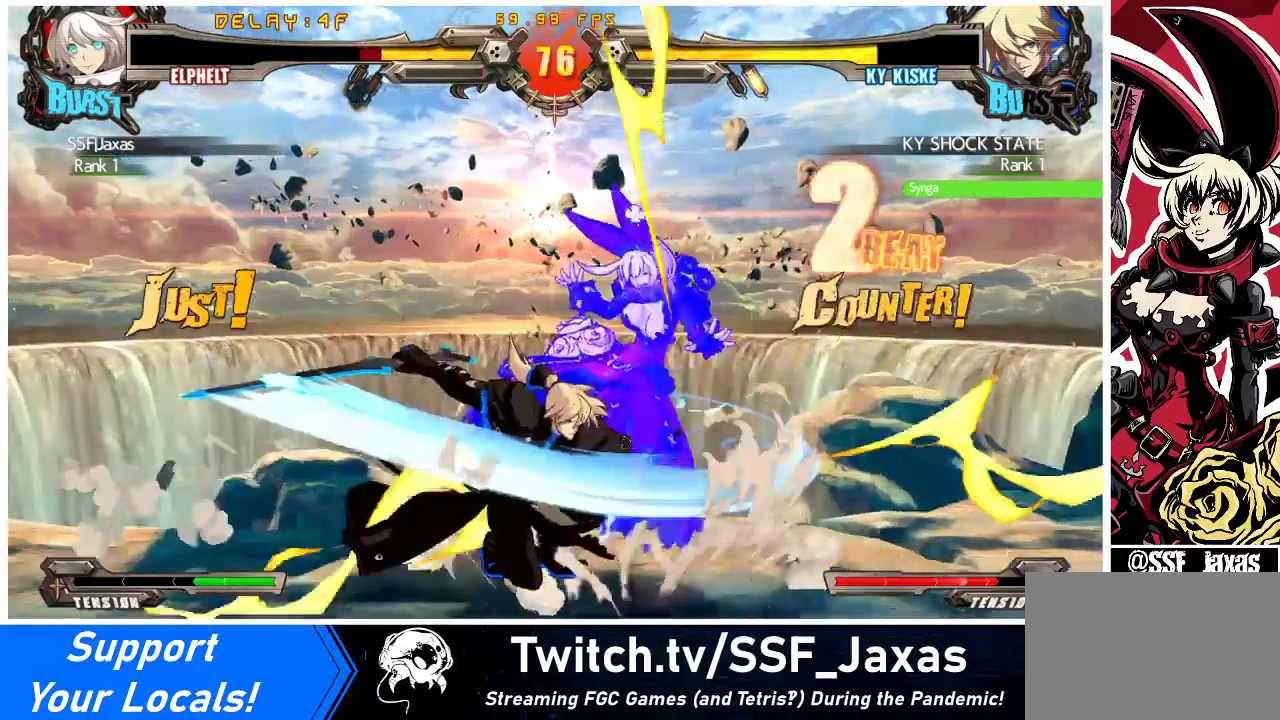
{"buttons": ["DPAD_RIGHT"], "events": [[33, "TRIANGLE", "down"], [67, "SQUARE", "down"], [167, "TRIANGLE", "up"], [200, "SQUARE", "up"], [300, "R1", "down"], [367, "R1", "up"], [367, "SQUARE", "down"], [433, "SQUARE", "up"]]}
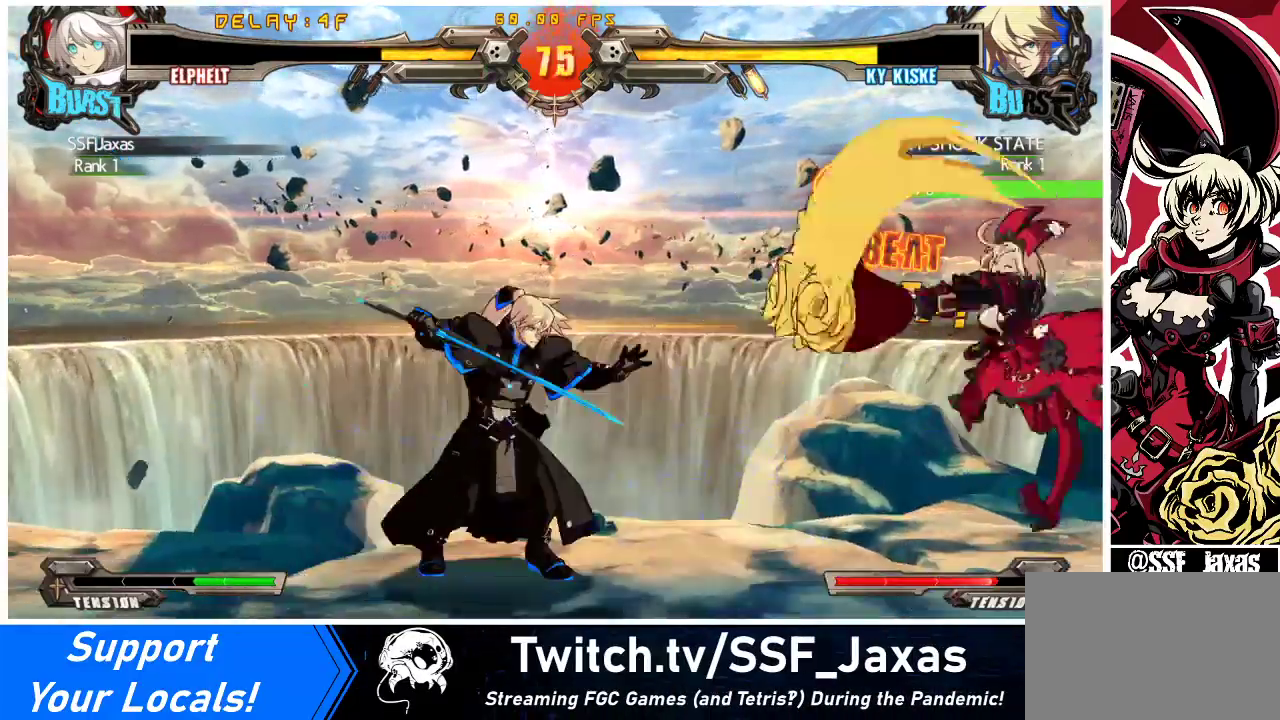
{"buttons": ["R1", "DPAD_DOWN"], "events": [[200, "DPAD_RIGHT", "up"], [200, "TRIANGLE", "down"], [300, "TRIANGLE", "up"], [400, "DPAD_DOWN", "down"], [400, "R1", "down"]]}
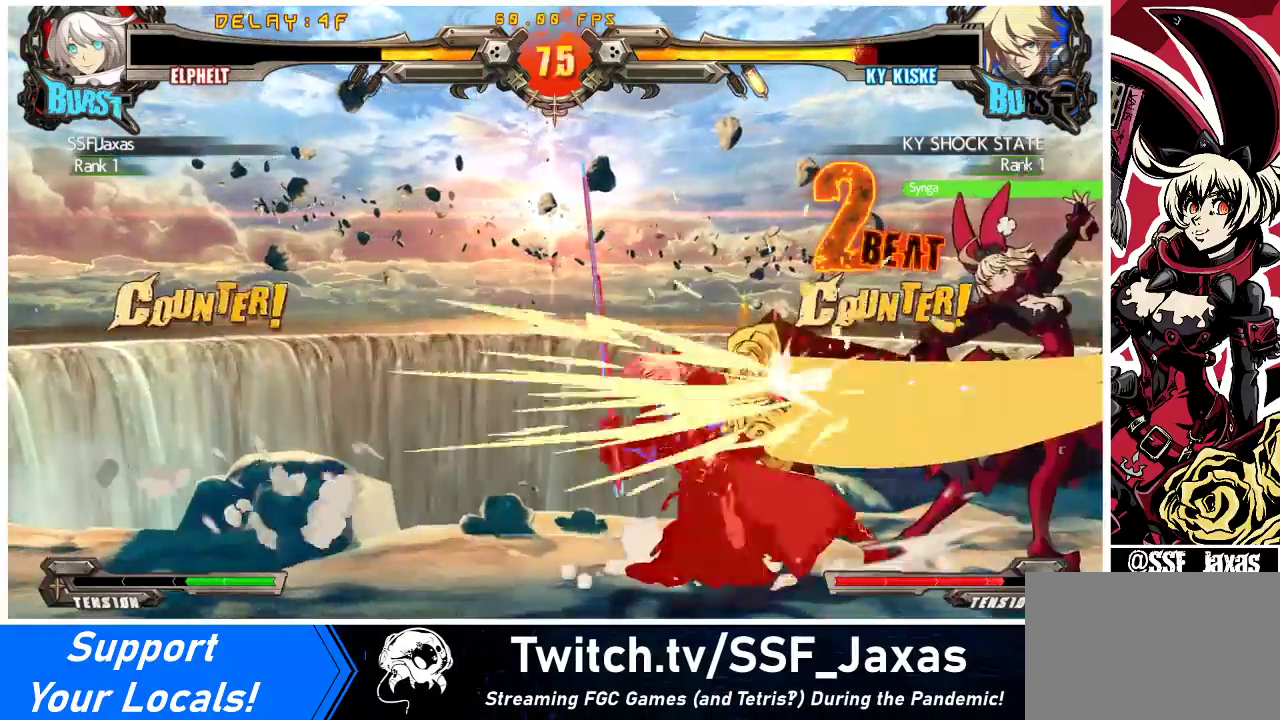
{"buttons": ["DPAD_DOWN"], "events": [[200, "R1", "up"]]}
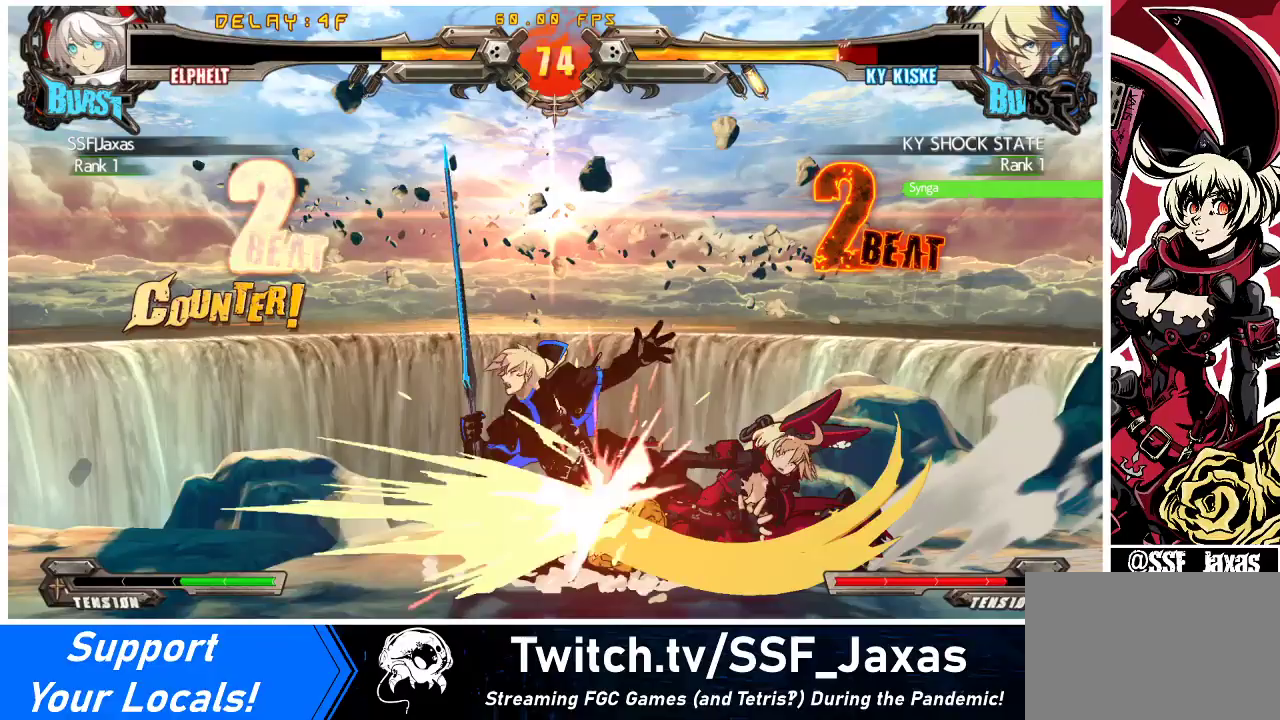
{"buttons": ["DPAD_RIGHT"], "events": [[267, "R2", "down"], [400, "DPAD_RIGHT", "down"], [433, "R2", "up"], [467, "DPAD_DOWN", "up"]]}
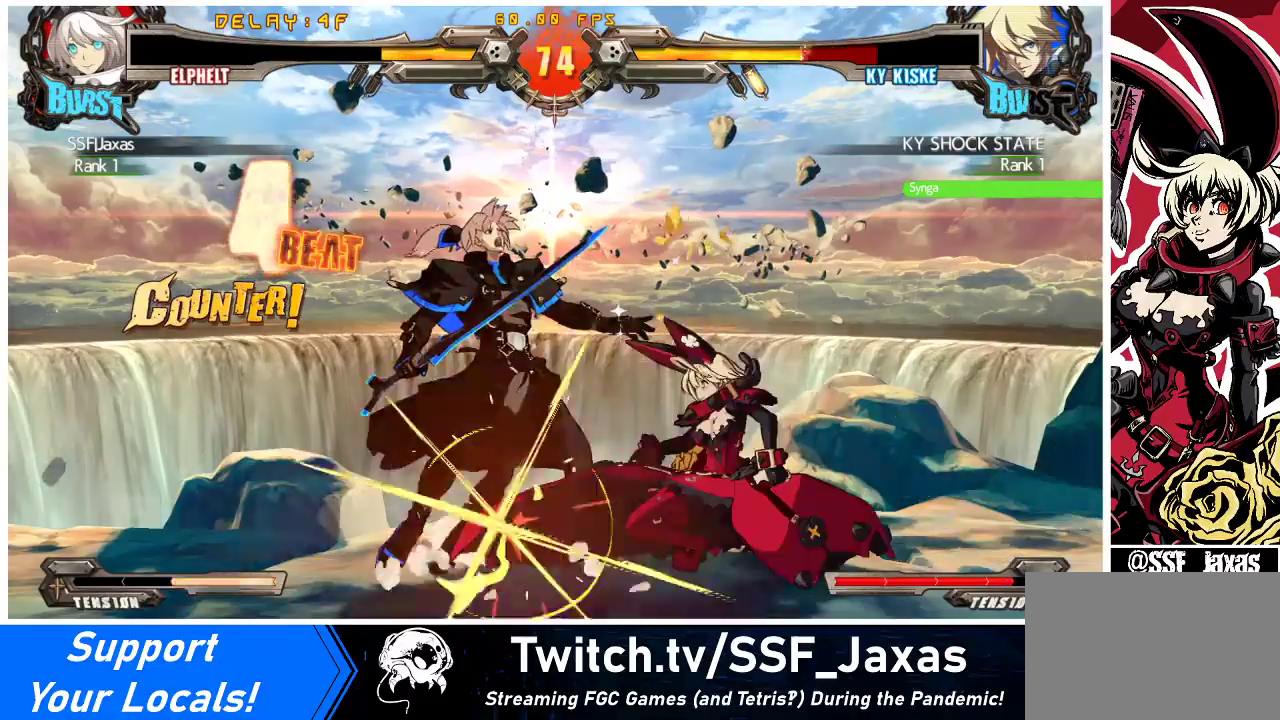
{"buttons": [], "events": [[33, "SQUARE", "down"], [133, "DPAD_RIGHT", "up"], [200, "SQUARE", "up"]]}
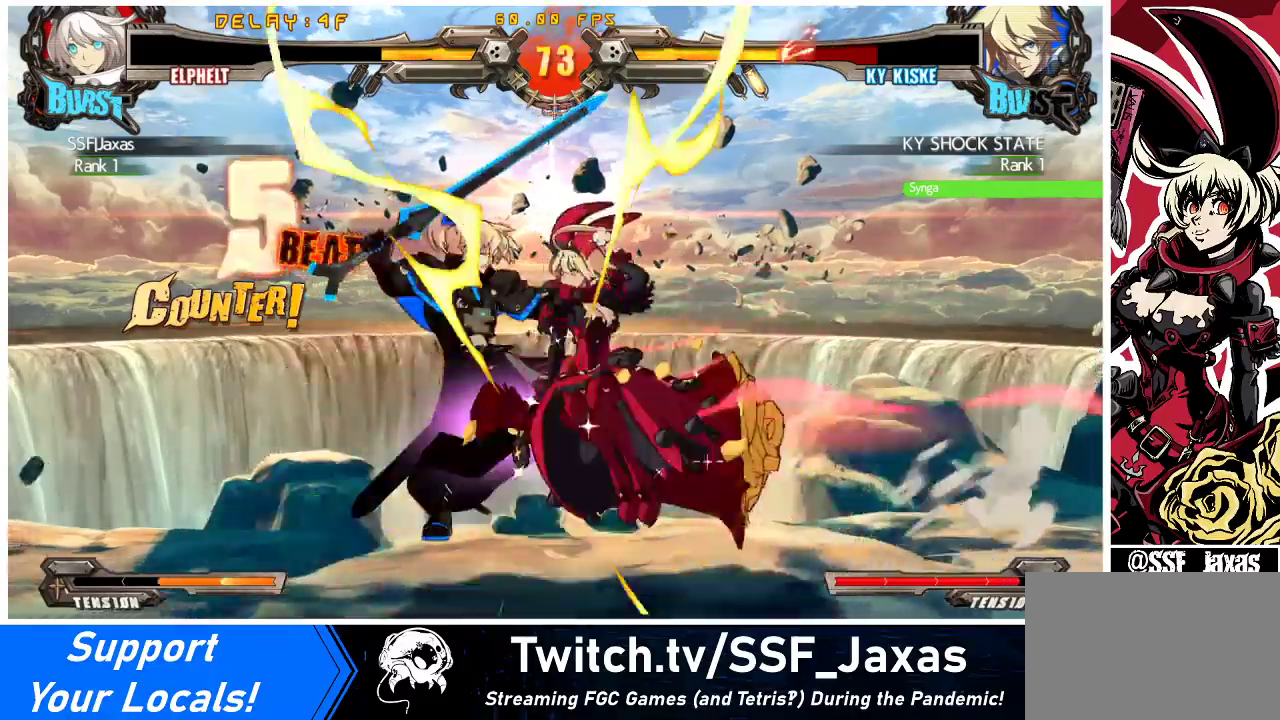
{"buttons": ["DPAD_LEFT"], "events": [[500, "DPAD_LEFT", "down"]]}
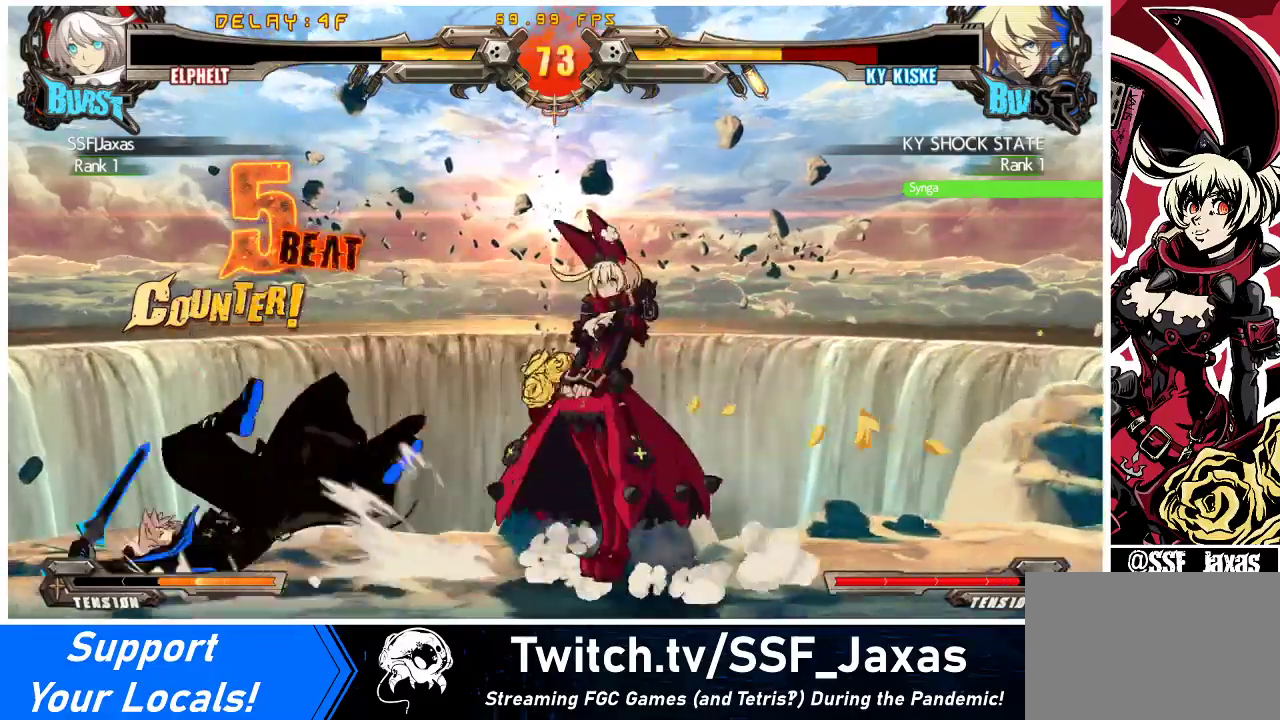
{"buttons": [], "events": [[33, "DPAD_LEFT", "up"], [100, "DPAD_LEFT", "down"], [200, "DPAD_UP", "down"], [233, "DPAD_LEFT", "up"], [267, "DPAD_UP", "up"]]}
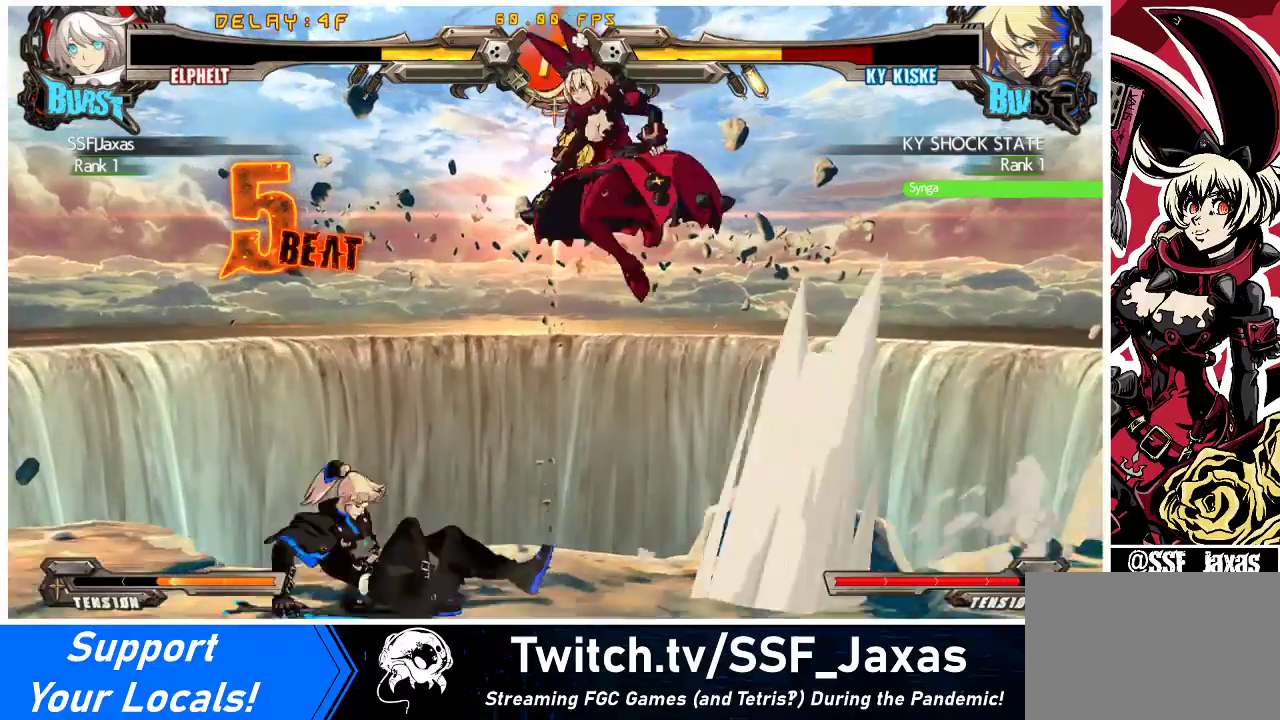
{"buttons": [], "events": [[267, "TRIANGLE", "down"], [367, "TRIANGLE", "up"]]}
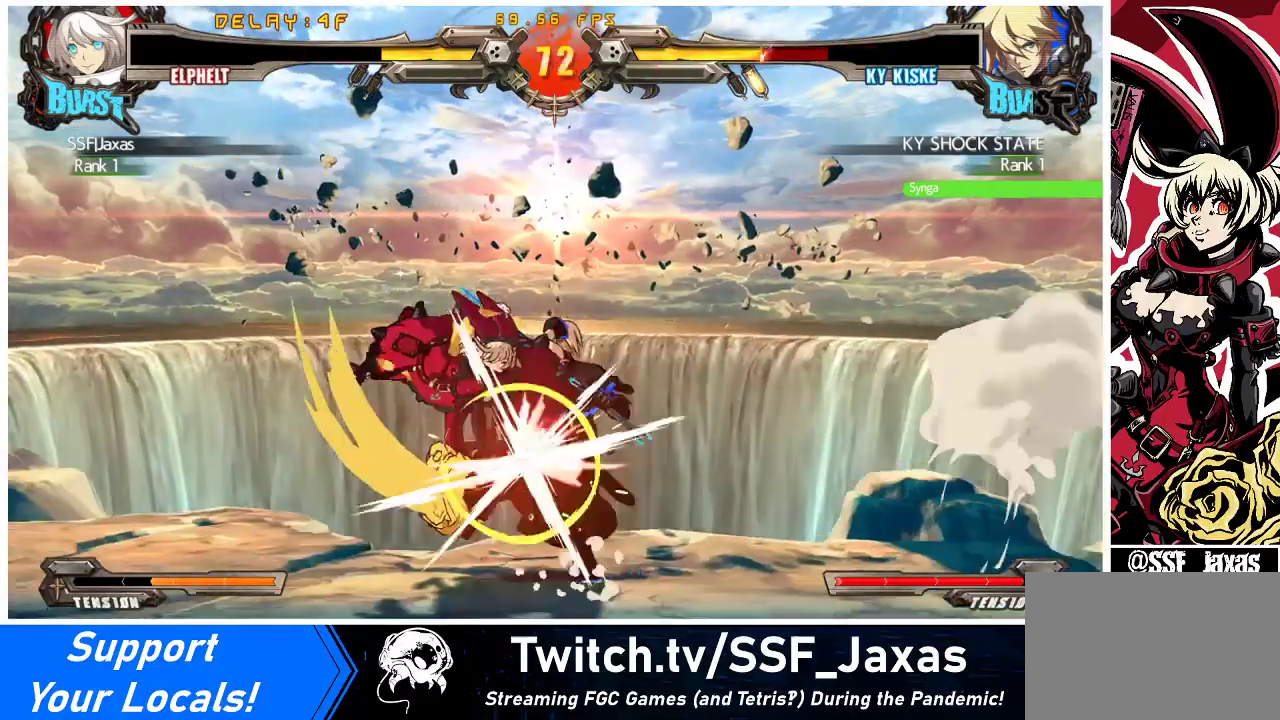
{"buttons": ["R1"], "events": [[200, "TRIANGLE", "down"], [333, "TRIANGLE", "up"], [467, "R1", "down"]]}
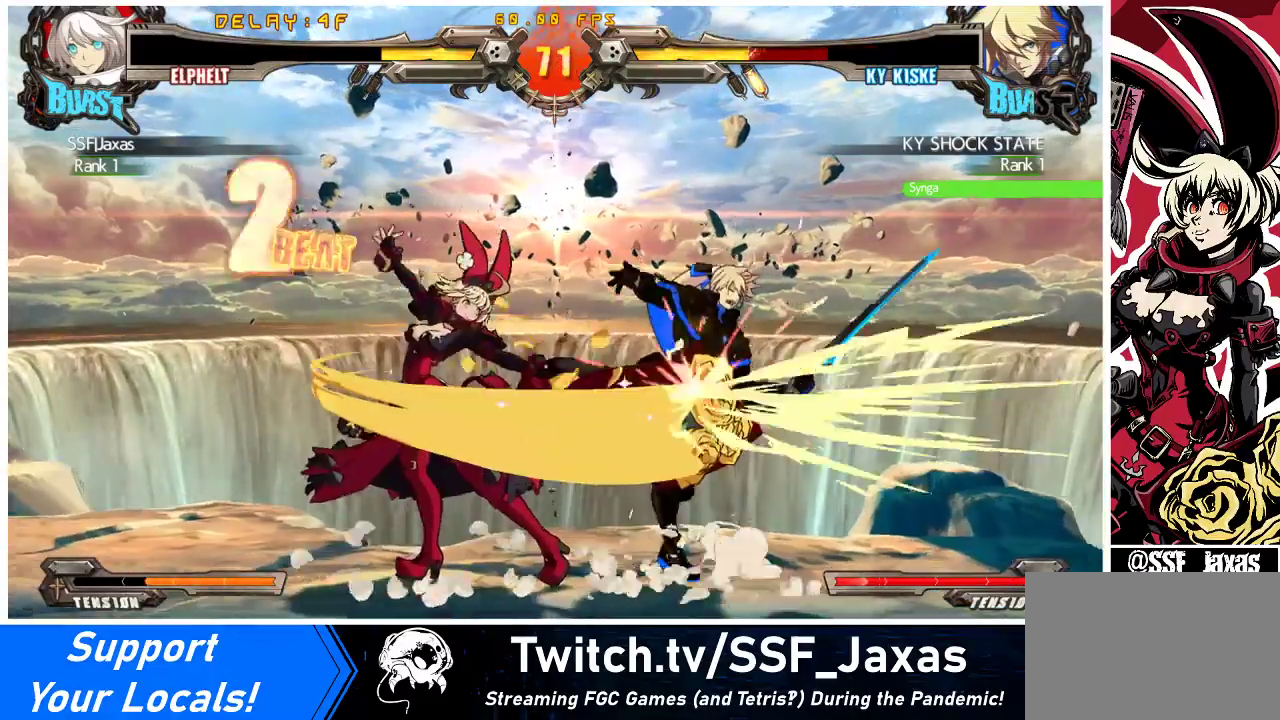
{"buttons": ["SQUARE"], "events": [[233, "DPAD_DOWN", "down"], [233, "R1", "up"], [300, "DPAD_LEFT", "down"], [333, "DPAD_DOWN", "up"], [367, "SQUARE", "down"], [433, "DPAD_LEFT", "up"]]}
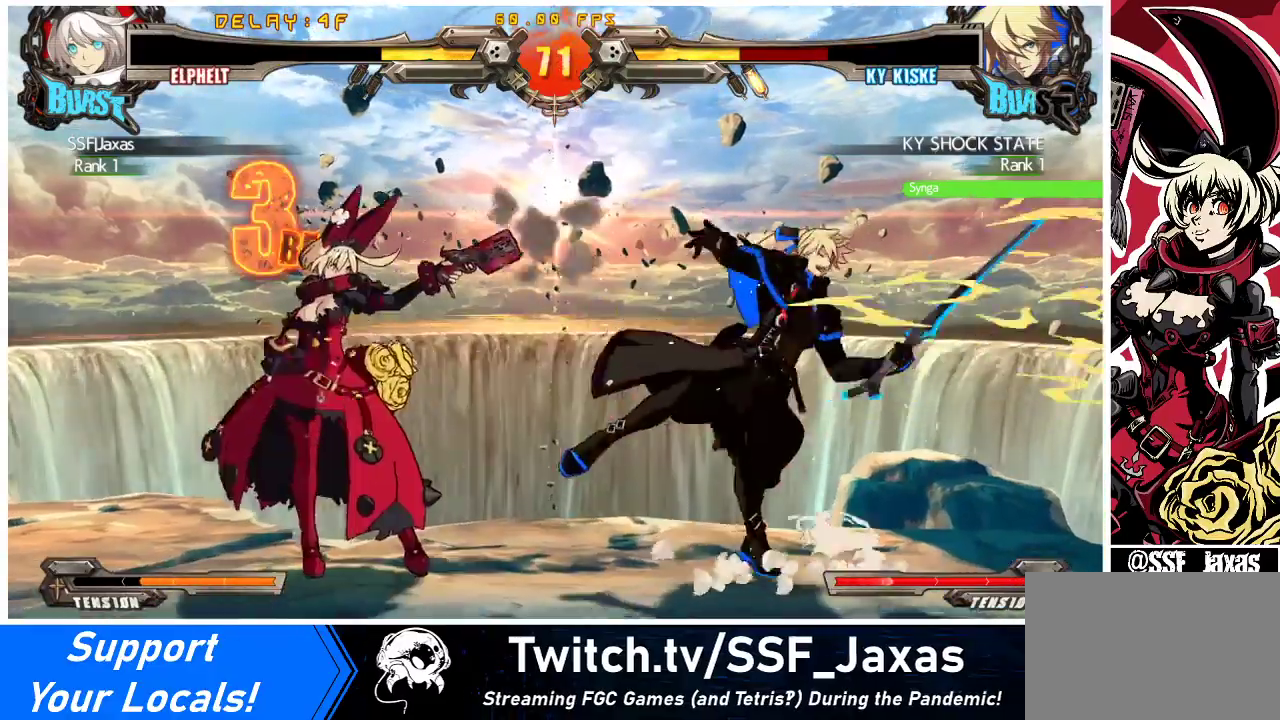
{"buttons": ["CIRCLE"], "events": [[67, "SQUARE", "up"], [400, "CIRCLE", "down"]]}
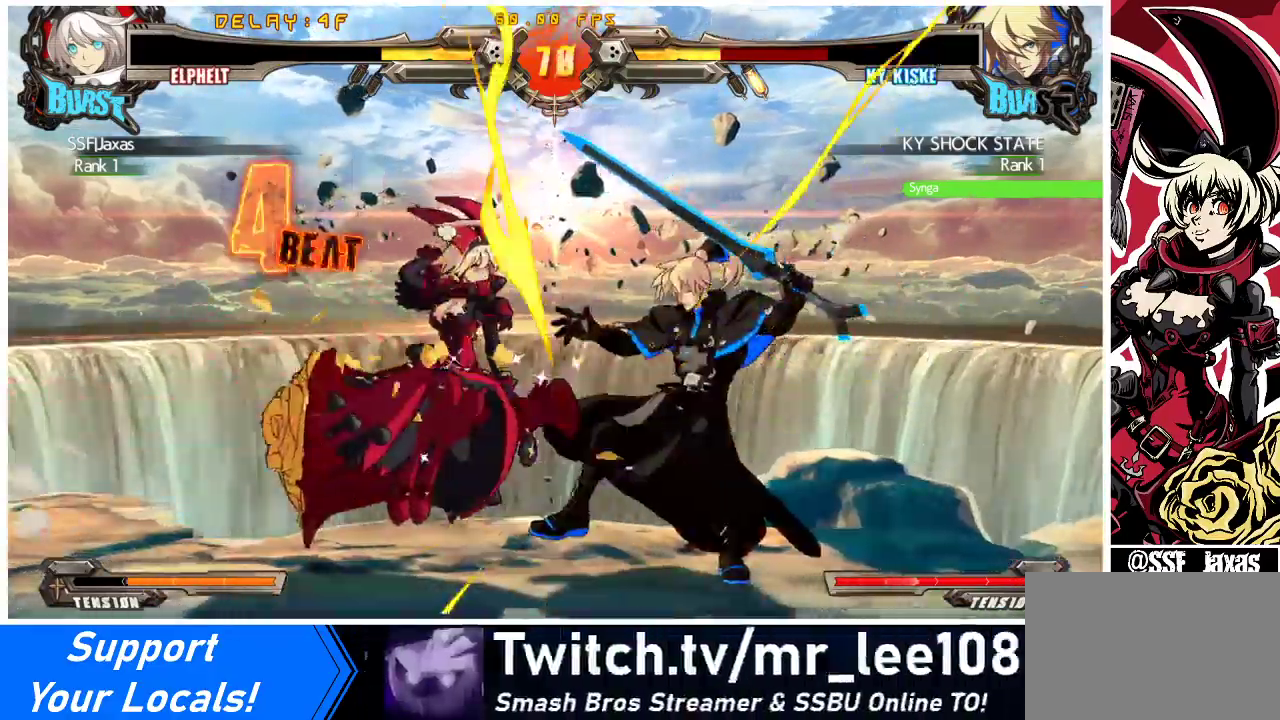
{"buttons": ["DPAD_DOWN", "DPAD_RIGHT"], "events": [[67, "CIRCLE", "up"], [133, "DPAD_RIGHT", "down"], [200, "DPAD_RIGHT", "up"], [267, "DPAD_RIGHT", "down"], [500, "DPAD_DOWN", "down"]]}
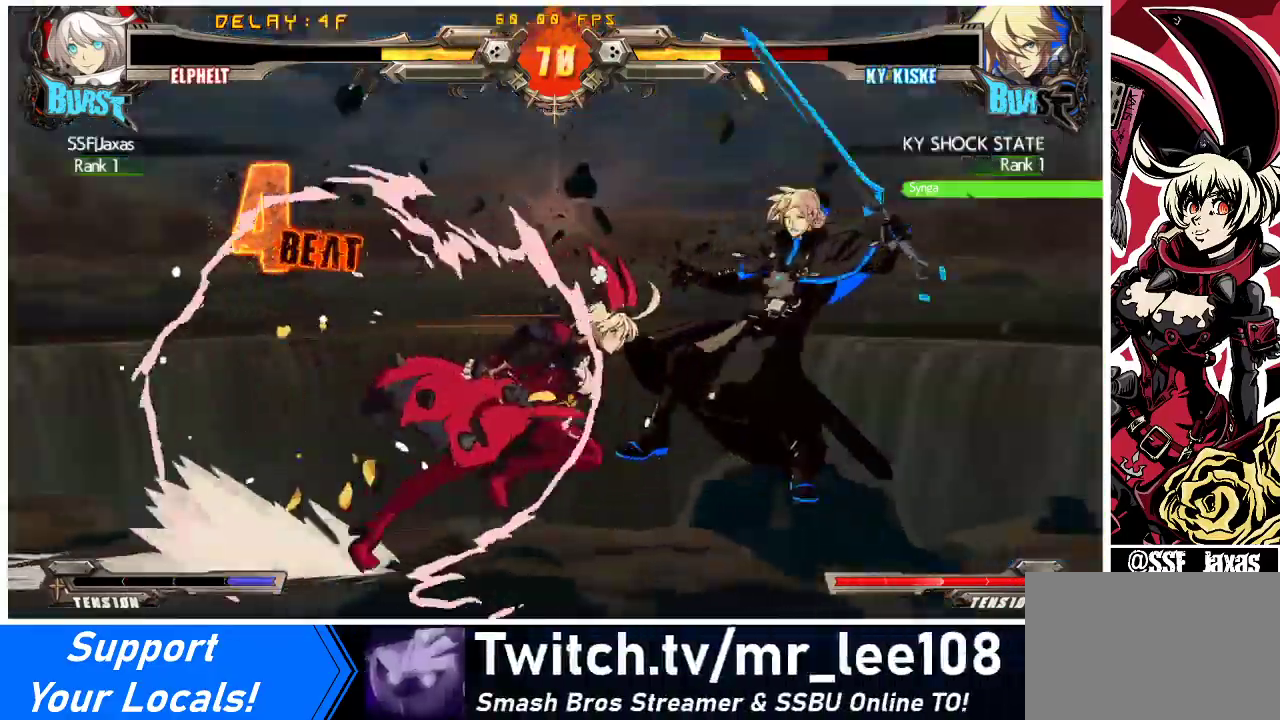
{"buttons": ["DPAD_DOWN", "DPAD_RIGHT"], "events": [[67, "DPAD_RIGHT", "up"], [67, "R1", "down"], [167, "DPAD_DOWN", "up"], [300, "R1", "up"], [367, "DPAD_DOWN", "down"], [467, "DPAD_RIGHT", "down"]]}
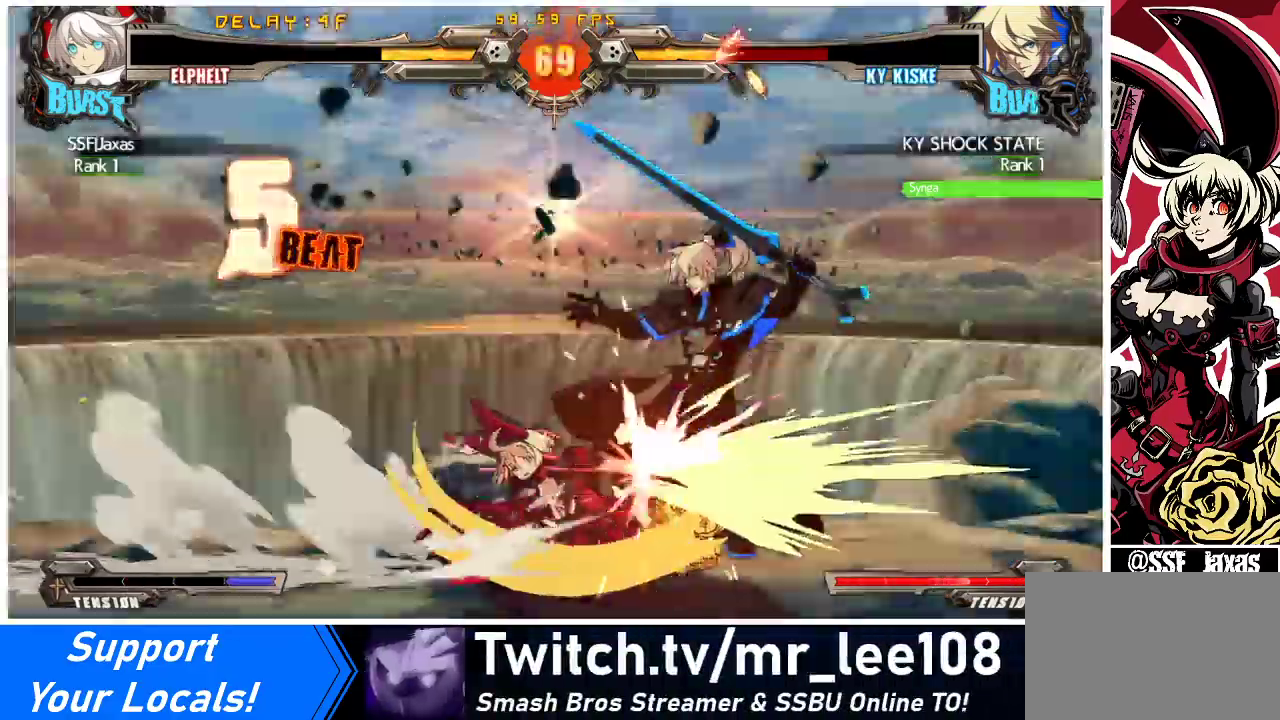
{"buttons": ["DPAD_RIGHT"], "events": [[67, "DPAD_DOWN", "up"], [167, "CROSS", "down"], [333, "CROSS", "up"]]}
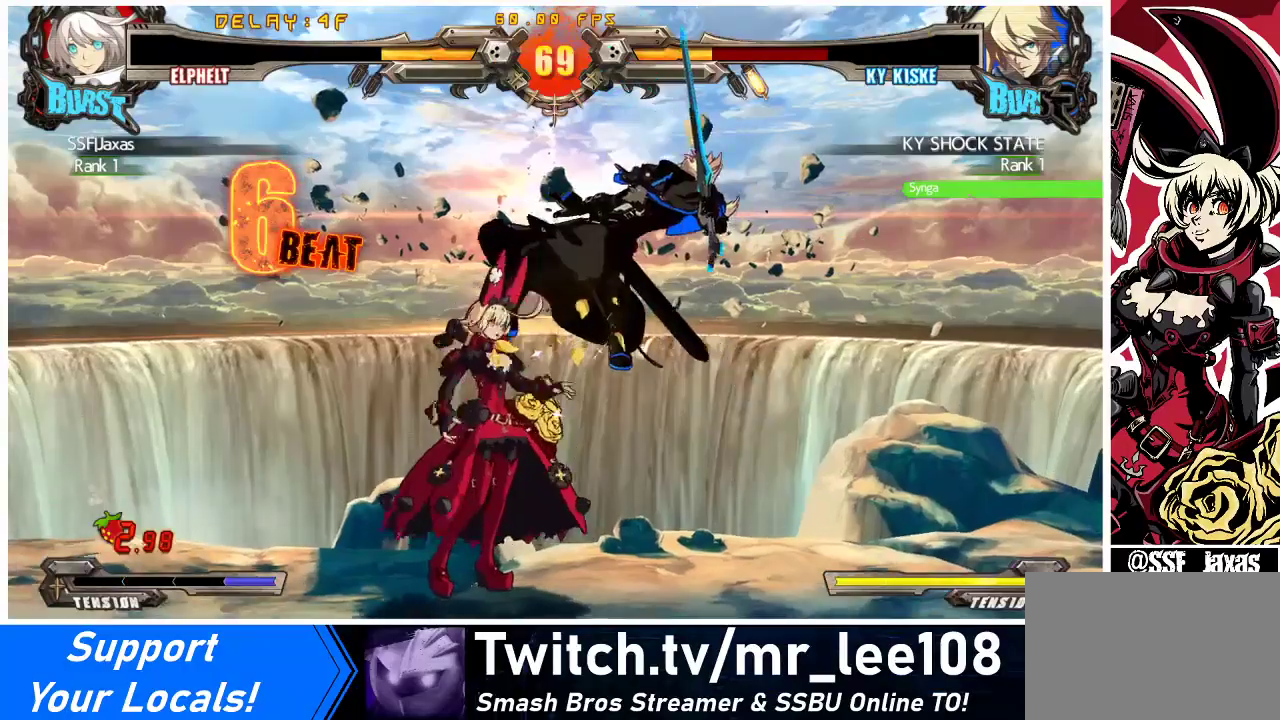
{"buttons": ["TRIANGLE", "DPAD_RIGHT"], "events": [[67, "TRIANGLE", "down"], [167, "DPAD_UP", "down"], [167, "TRIANGLE", "up"], [367, "DPAD_UP", "up"], [400, "TRIANGLE", "down"]]}
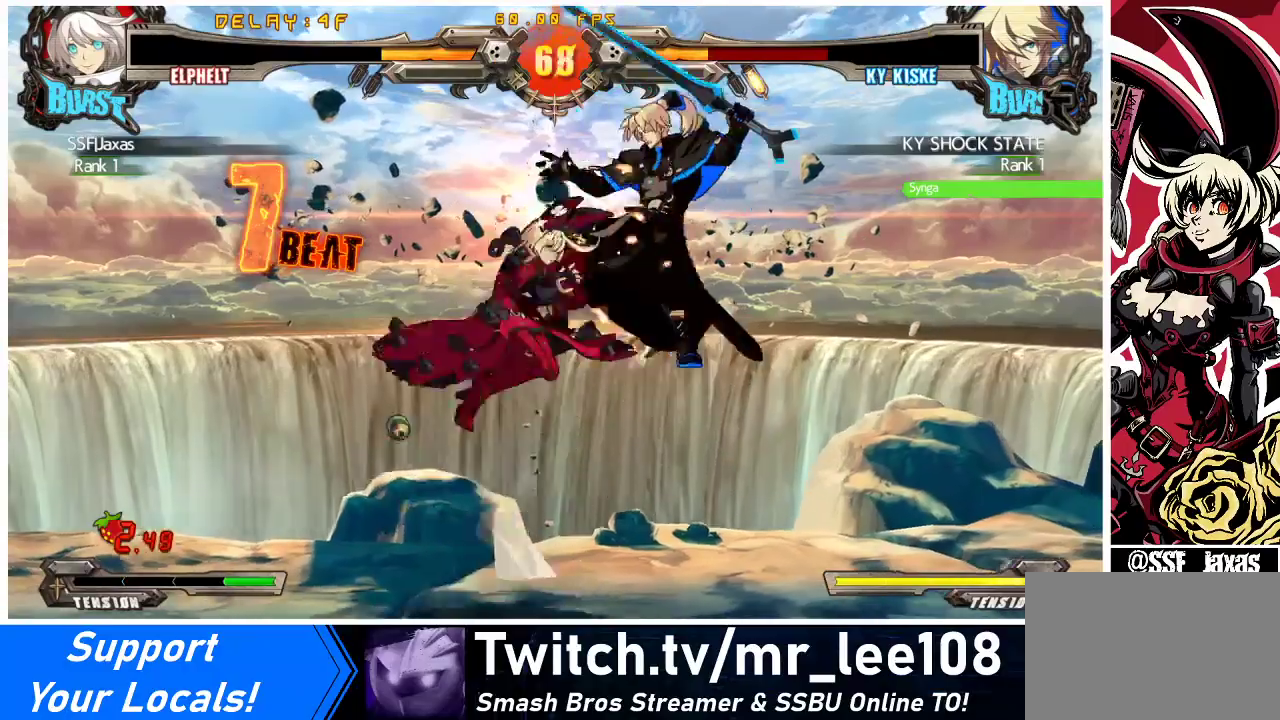
{"buttons": [], "events": [[33, "TRIANGLE", "up"], [200, "DPAD_UP", "down"], [300, "DPAD_RIGHT", "up"], [333, "DPAD_UP", "up"], [367, "SQUARE", "down"], [467, "SQUARE", "up"]]}
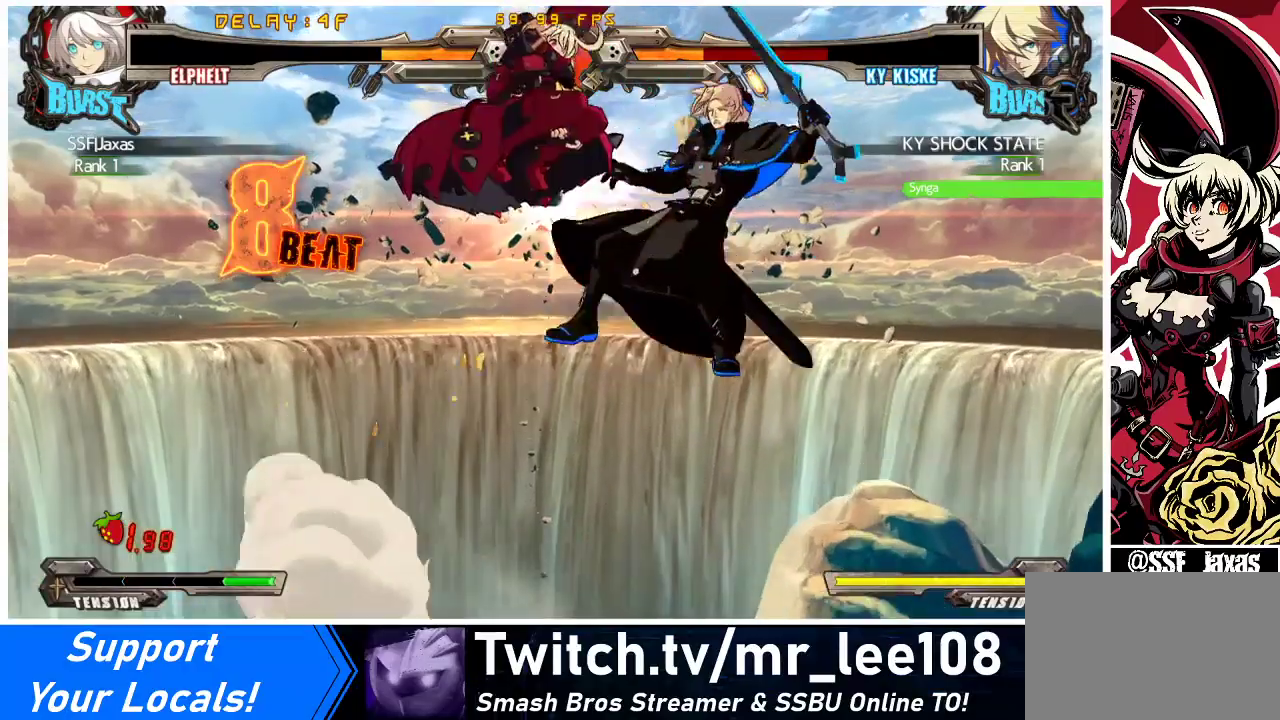
{"buttons": [], "events": [[233, "TRIANGLE", "down"], [333, "TRIANGLE", "up"]]}
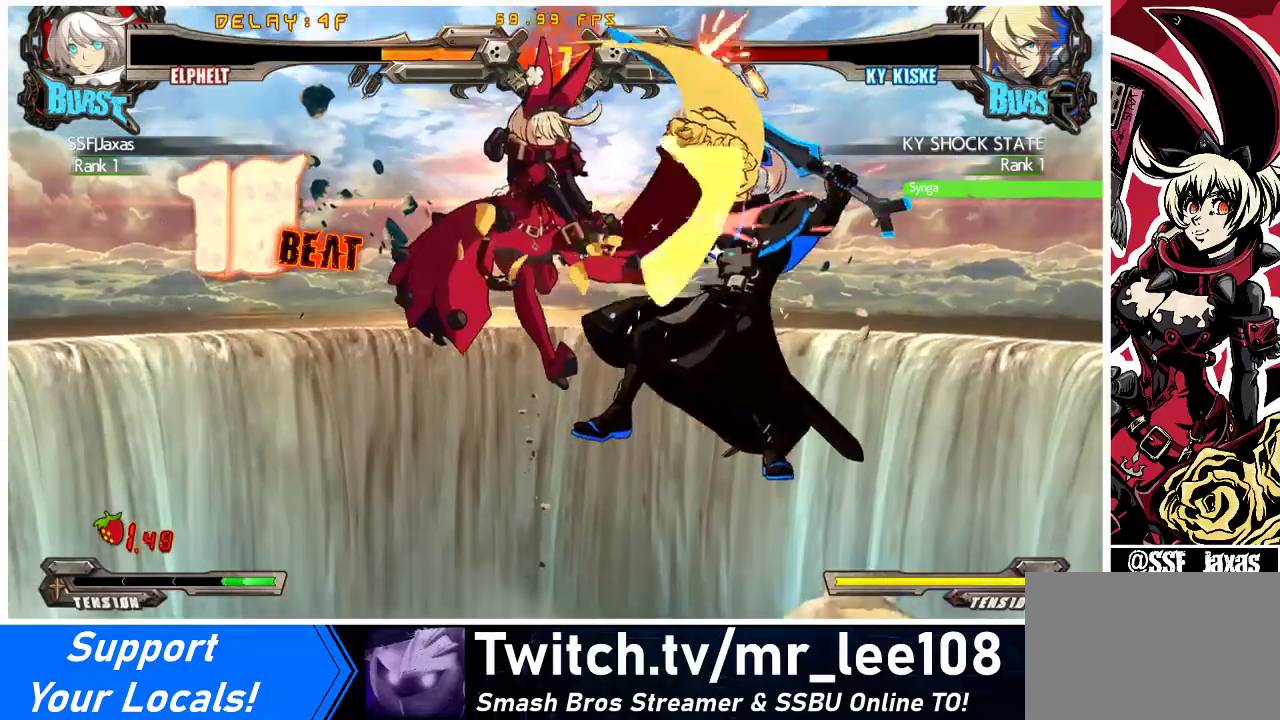
{"buttons": ["CROSS", "DPAD_LEFT"], "events": [[100, "R1", "down"], [267, "DPAD_LEFT", "down"], [267, "R1", "up"], [500, "CROSS", "down"]]}
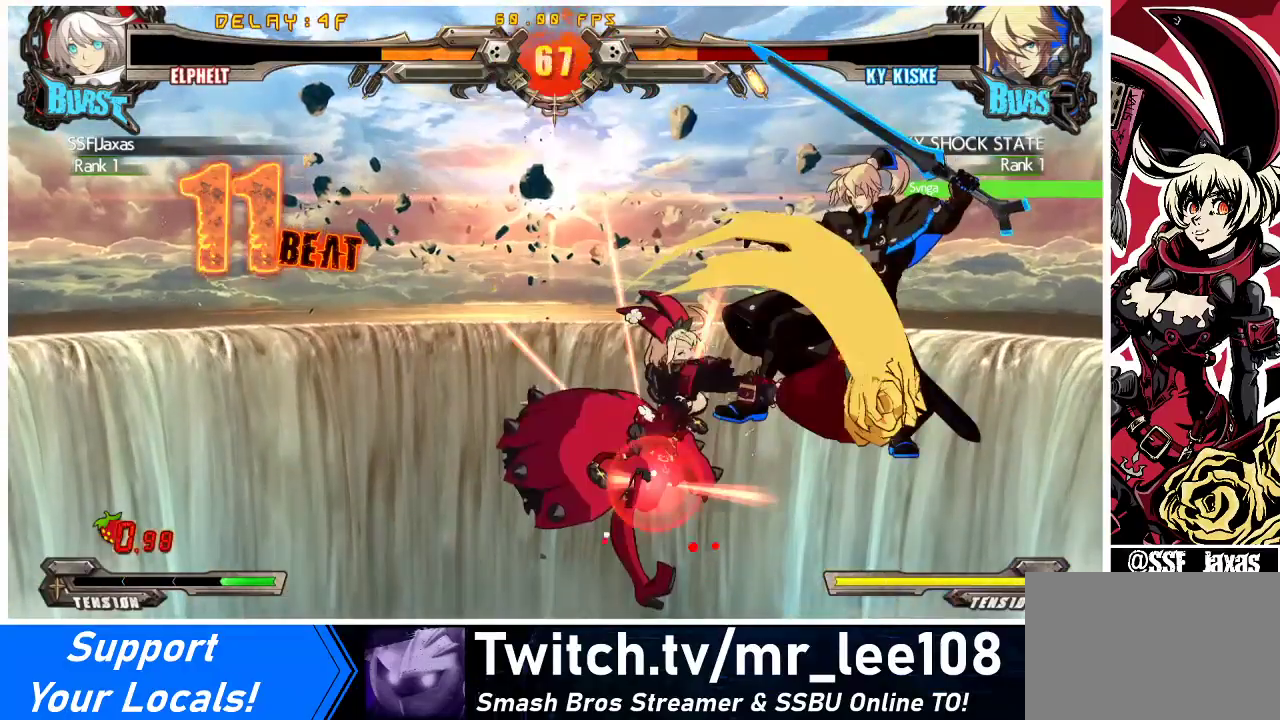
{"buttons": ["R1", "DPAD_DOWN"], "events": [[233, "CROSS", "up"], [233, "DPAD_LEFT", "up"], [267, "DPAD_RIGHT", "down"], [400, "R1", "down"], [433, "DPAD_RIGHT", "up"], [467, "DPAD_DOWN", "down"]]}
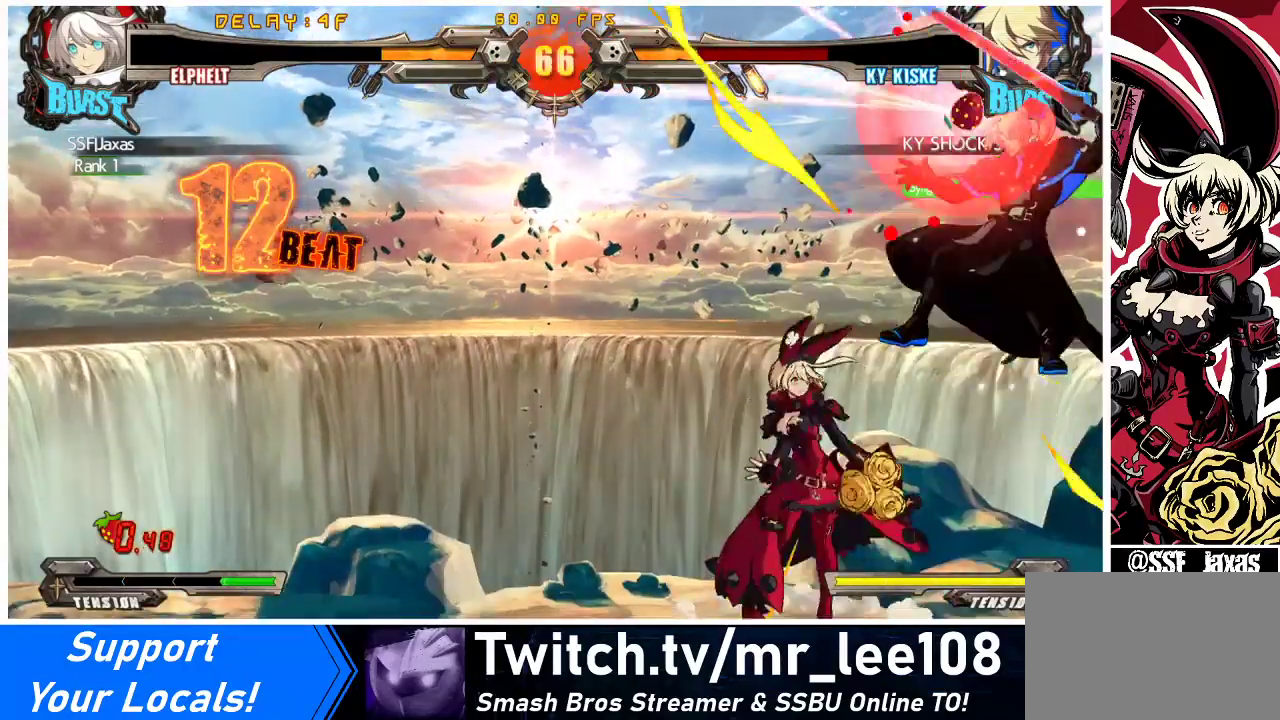
{"buttons": [], "events": [[67, "DPAD_RIGHT", "down"], [67, "R1", "up"], [100, "DPAD_DOWN", "up"], [233, "R1", "down"], [467, "R1", "up"], [500, "DPAD_RIGHT", "up"]]}
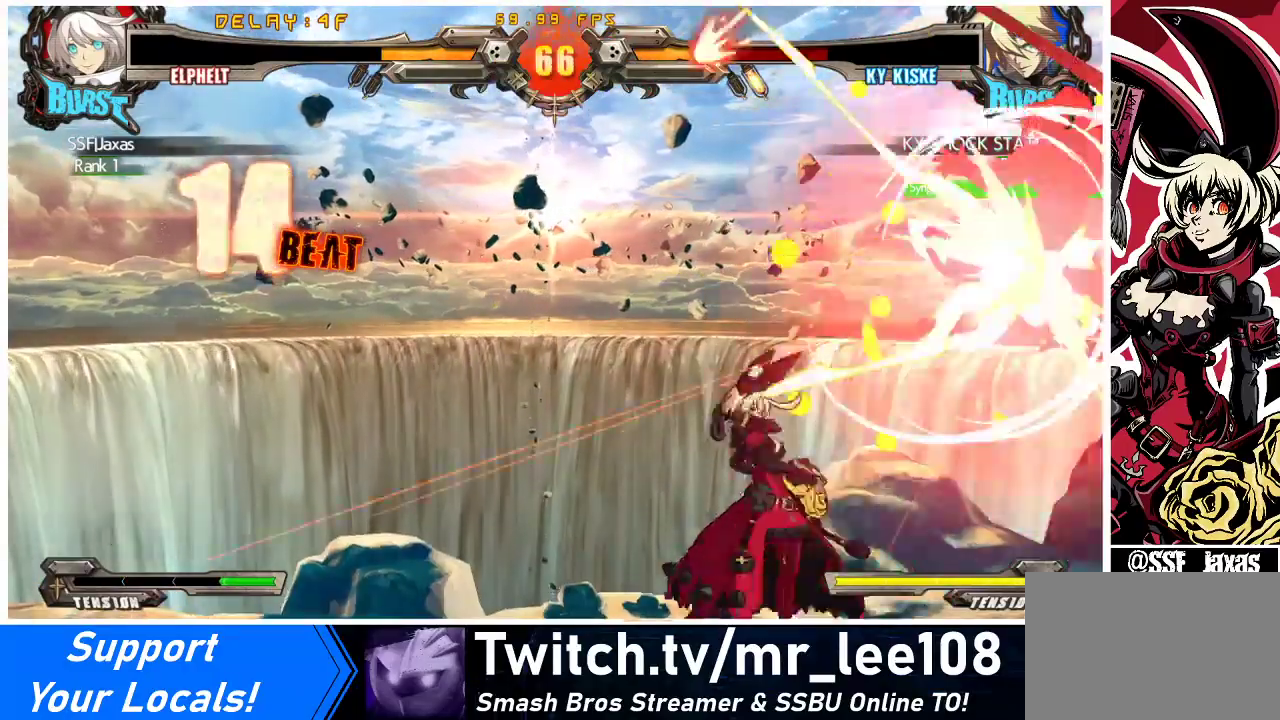
{"buttons": ["TRIANGLE"], "events": [[500, "TRIANGLE", "down"]]}
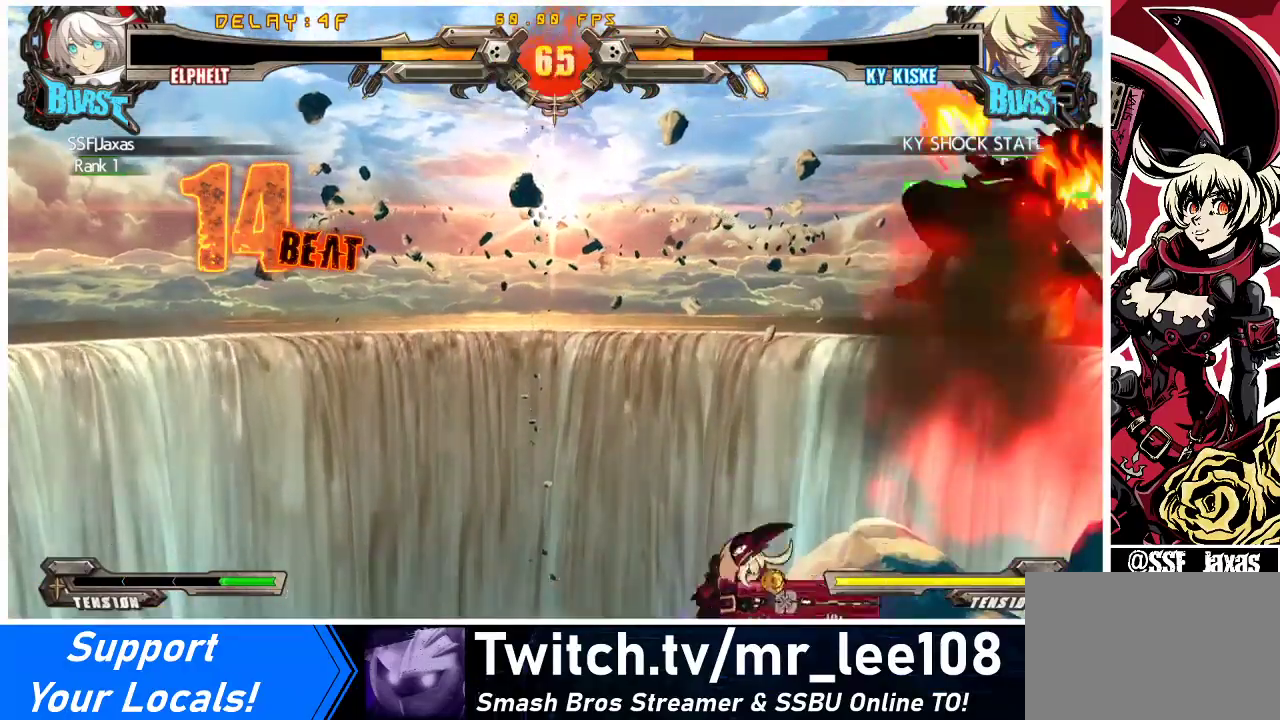
{"buttons": [], "events": [[167, "TRIANGLE", "up"]]}
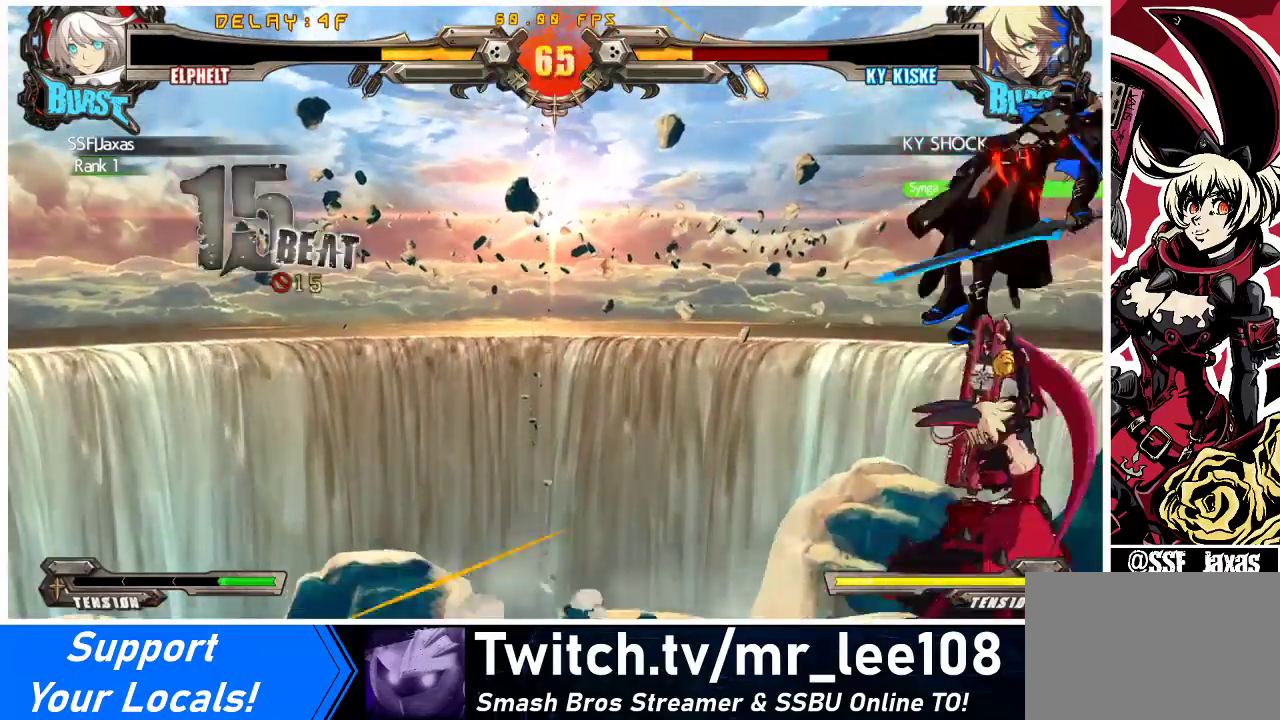
{"buttons": ["R1"], "events": [[300, "R1", "down"], [367, "DPAD_LEFT", "down"], [367, "R1", "up"], [433, "DPAD_LEFT", "up"], [467, "DPAD_RIGHT", "down"], [467, "R1", "down"], [500, "DPAD_RIGHT", "up"]]}